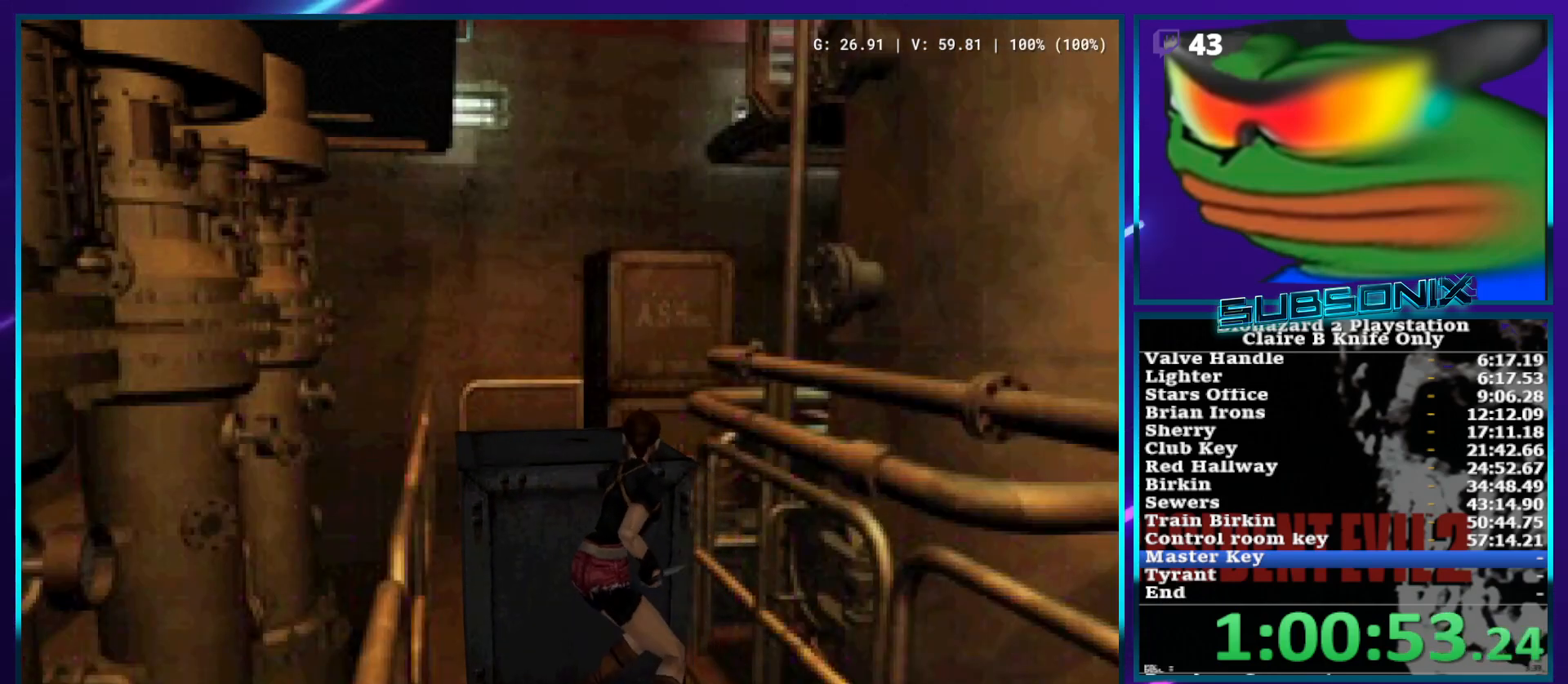
Gameplay with a controller (PlayStation layout); each line is a JSON object with the inputs held at the frame after it (dt_ms = milliseconds from this image to that frame). "events" lists button and stick changes between this image and that frame as [ms after this image, input, new state], when the widget could be followed in between. Not read: HOME L1 L2 L3 R2 R3.
{"dt_ms": 500, "buttons": ["DPAD_UP"], "left_stick": "center", "right_stick": "center", "events": []}
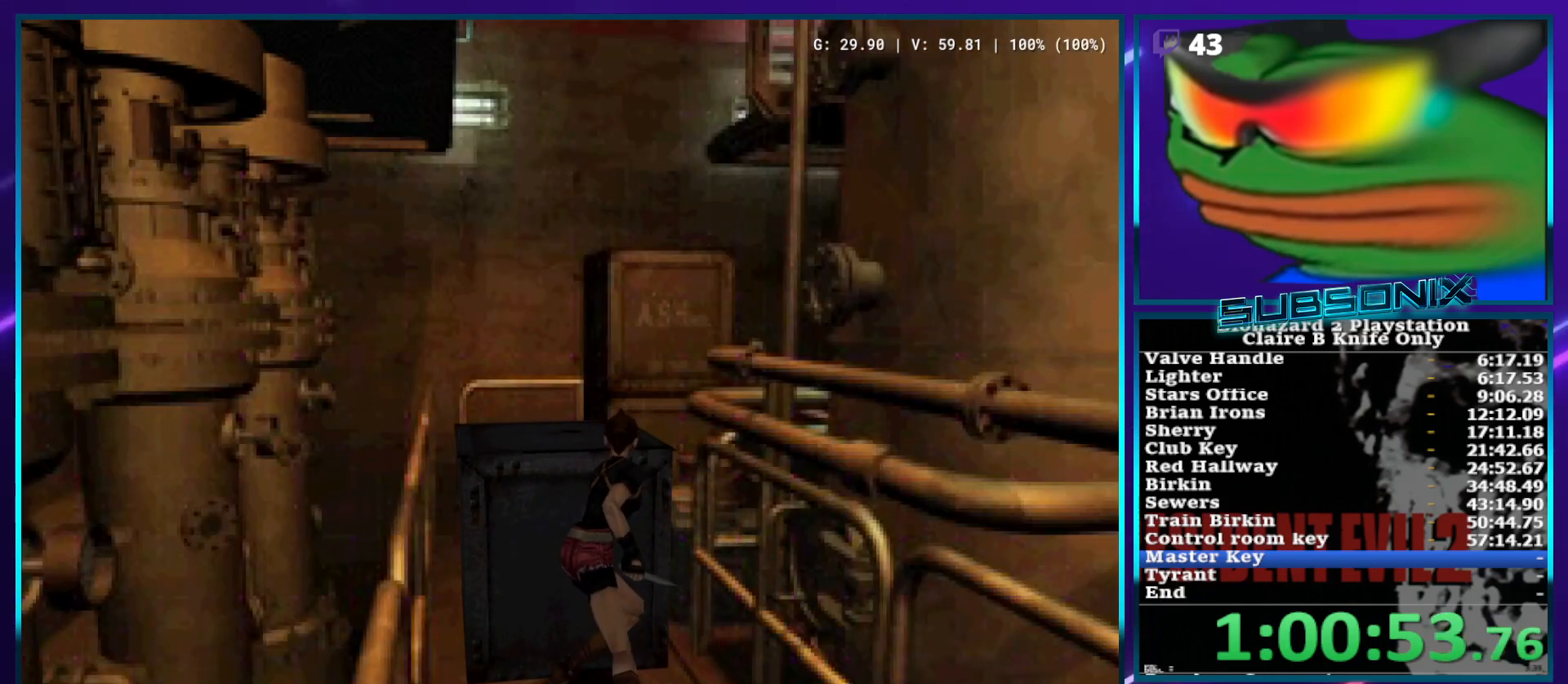
{"dt_ms": 500, "buttons": ["DPAD_UP"], "left_stick": "center", "right_stick": "center", "events": []}
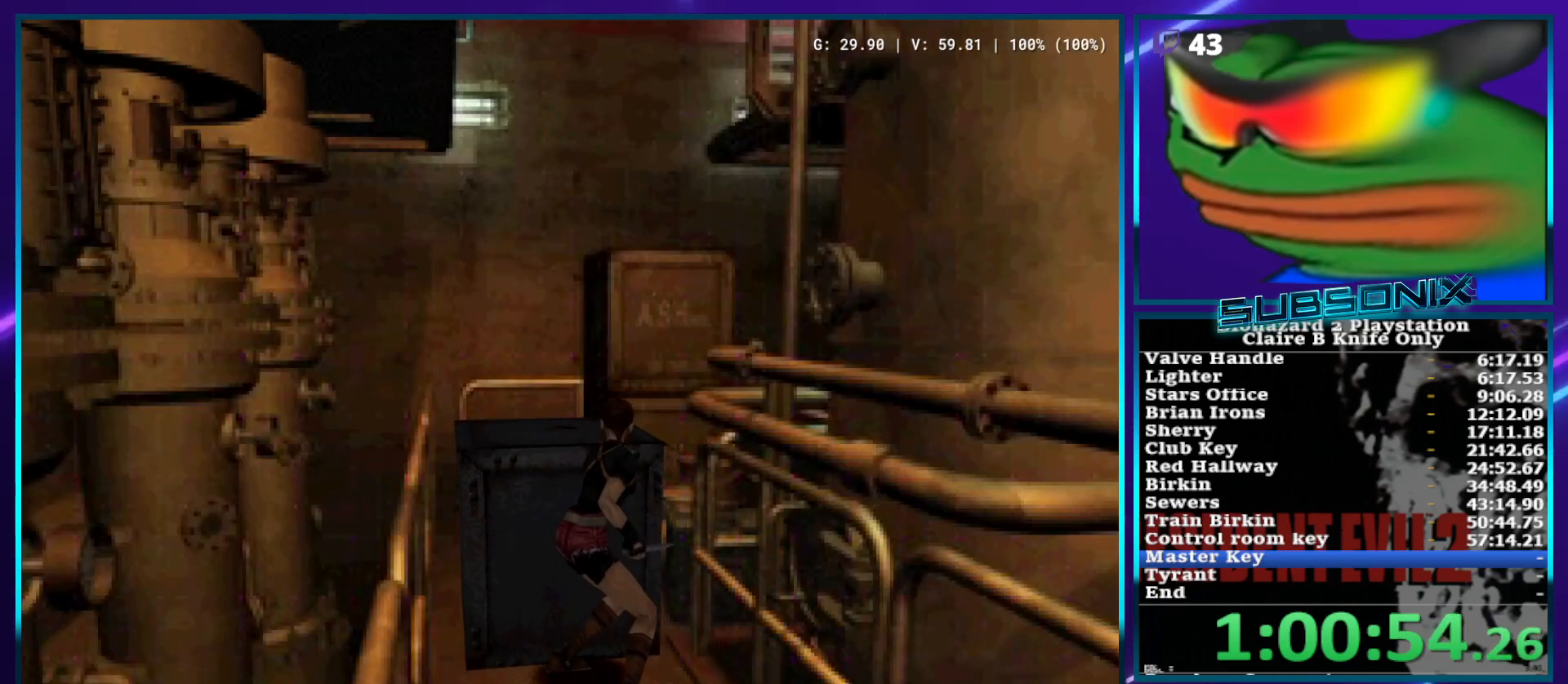
{"dt_ms": 1000, "buttons": ["DPAD_UP"], "left_stick": "center", "right_stick": "center"}
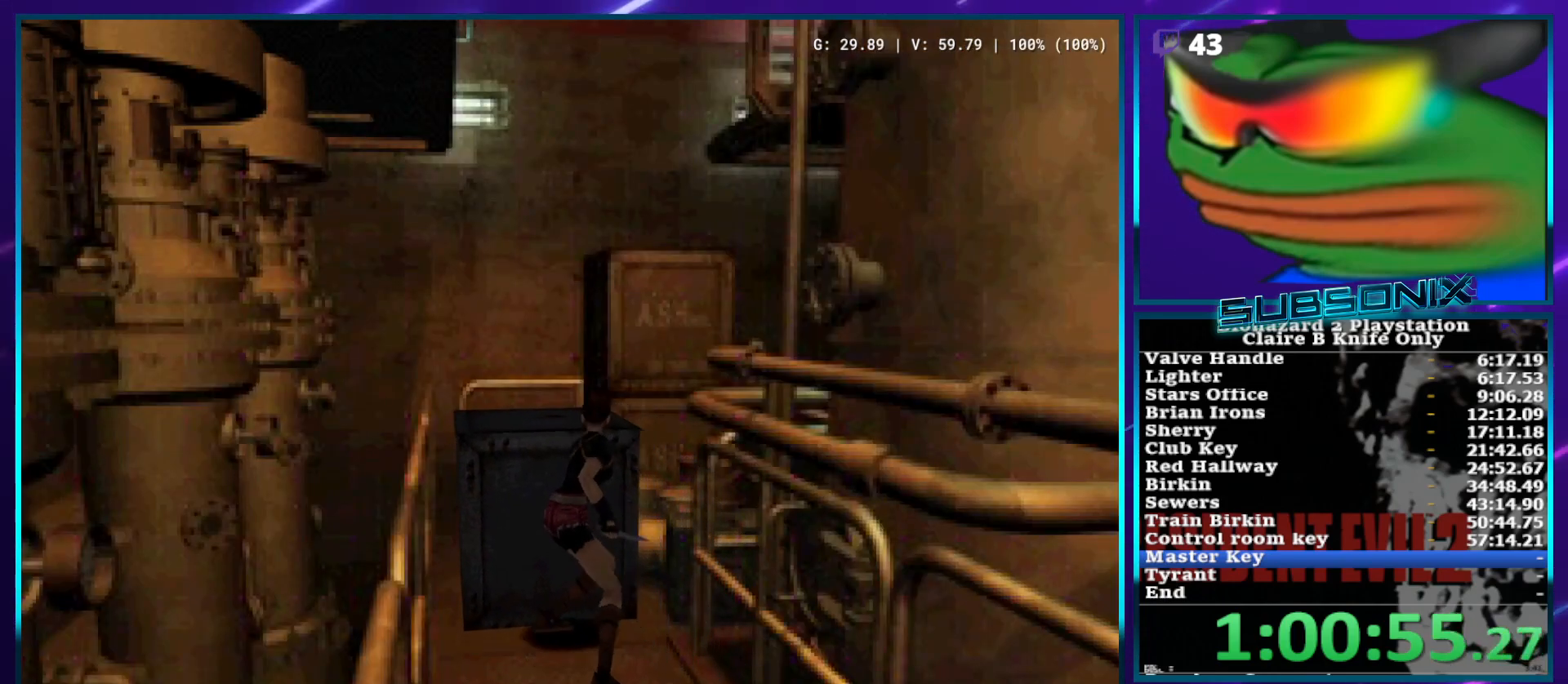
{"dt_ms": 500, "buttons": ["DPAD_UP"], "left_stick": "center", "right_stick": "center", "events": []}
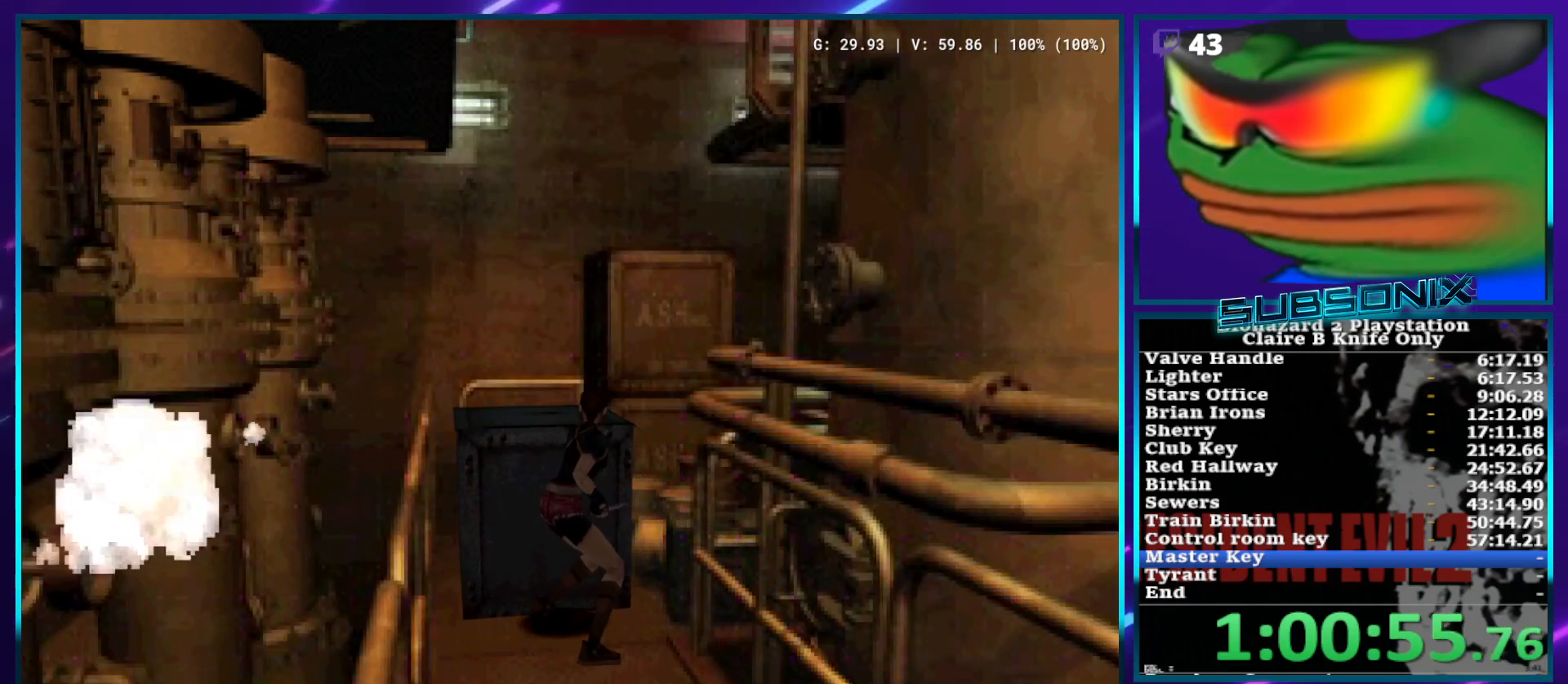
{"dt_ms": 500, "buttons": ["DPAD_UP"], "left_stick": "center", "right_stick": "center", "events": []}
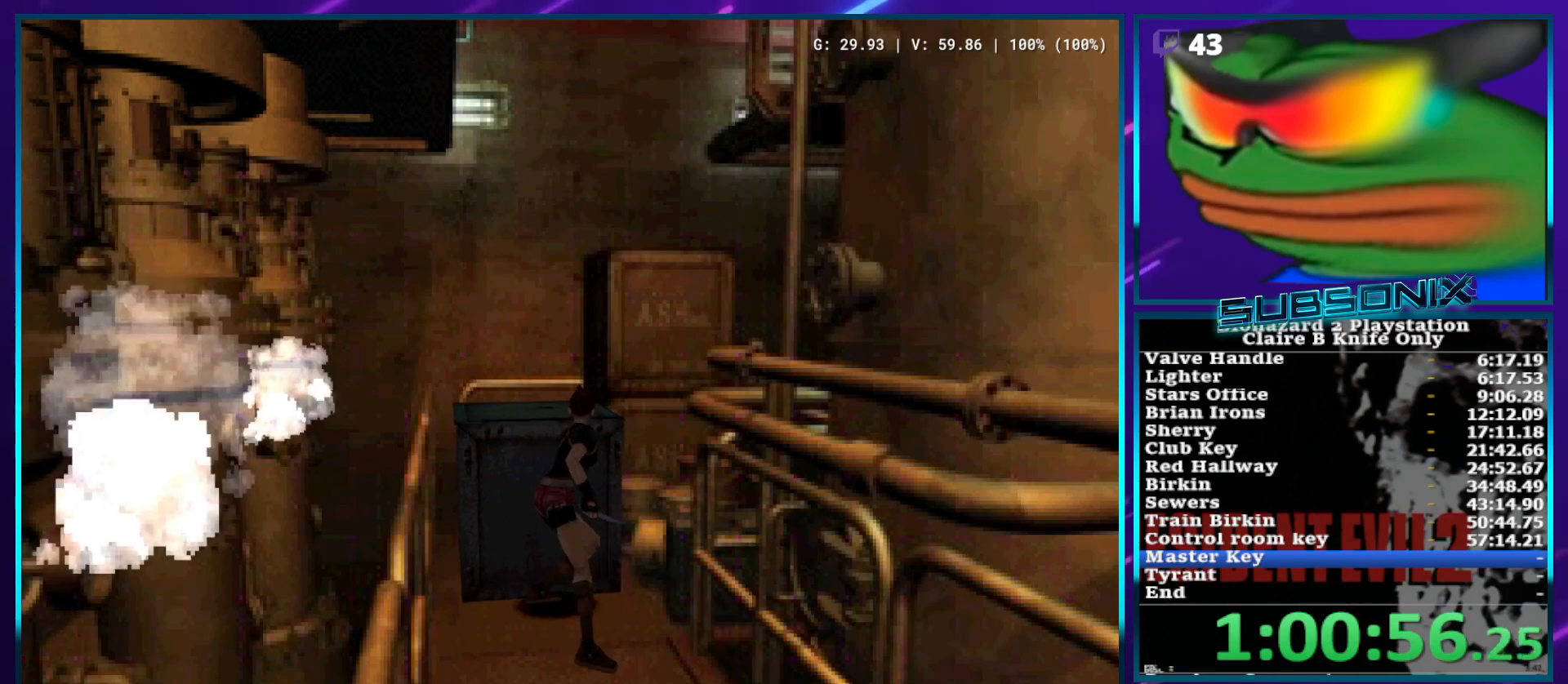
{"dt_ms": 500, "buttons": ["DPAD_UP"], "left_stick": "center", "right_stick": "center", "events": []}
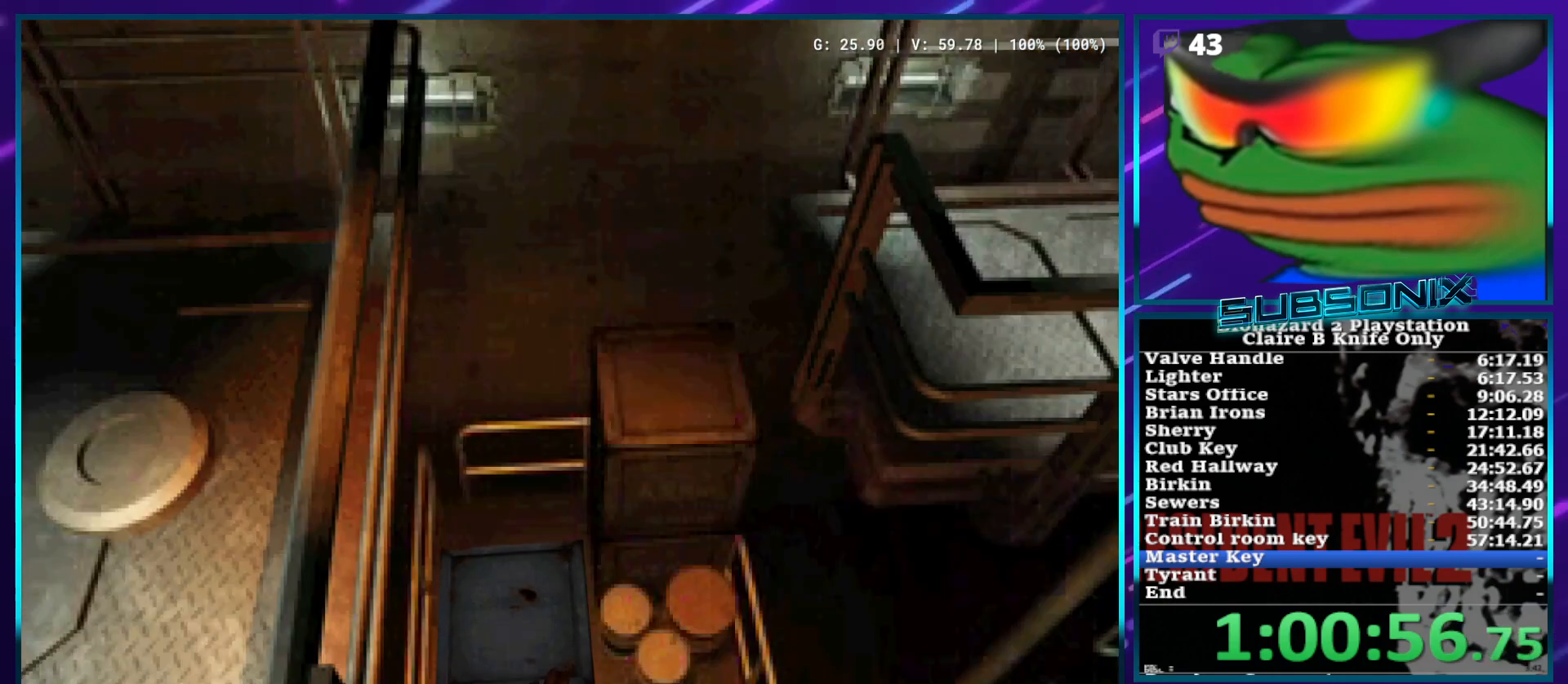
{"dt_ms": 500, "buttons": ["DPAD_UP"], "left_stick": "center", "right_stick": "center", "events": []}
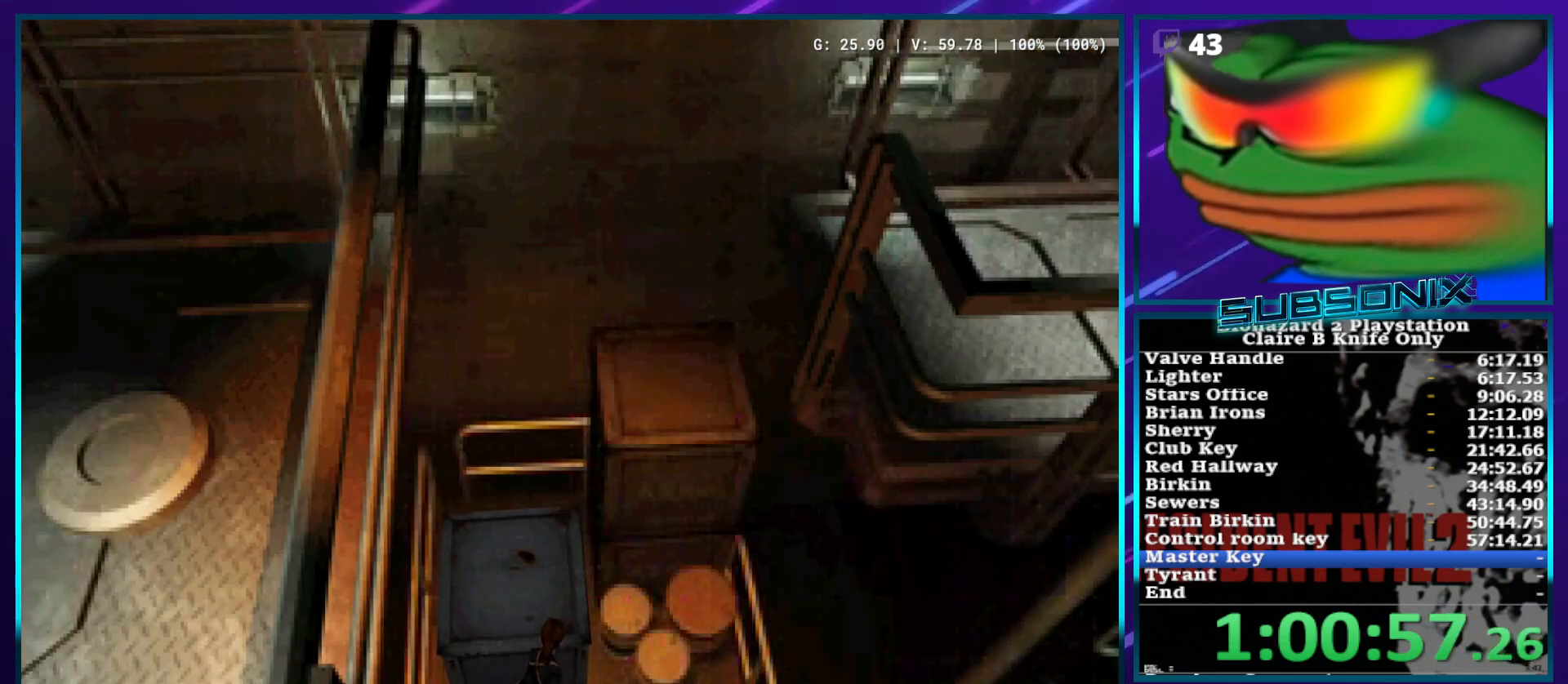
{"dt_ms": 500, "buttons": ["DPAD_UP"], "left_stick": "center", "right_stick": "center", "events": []}
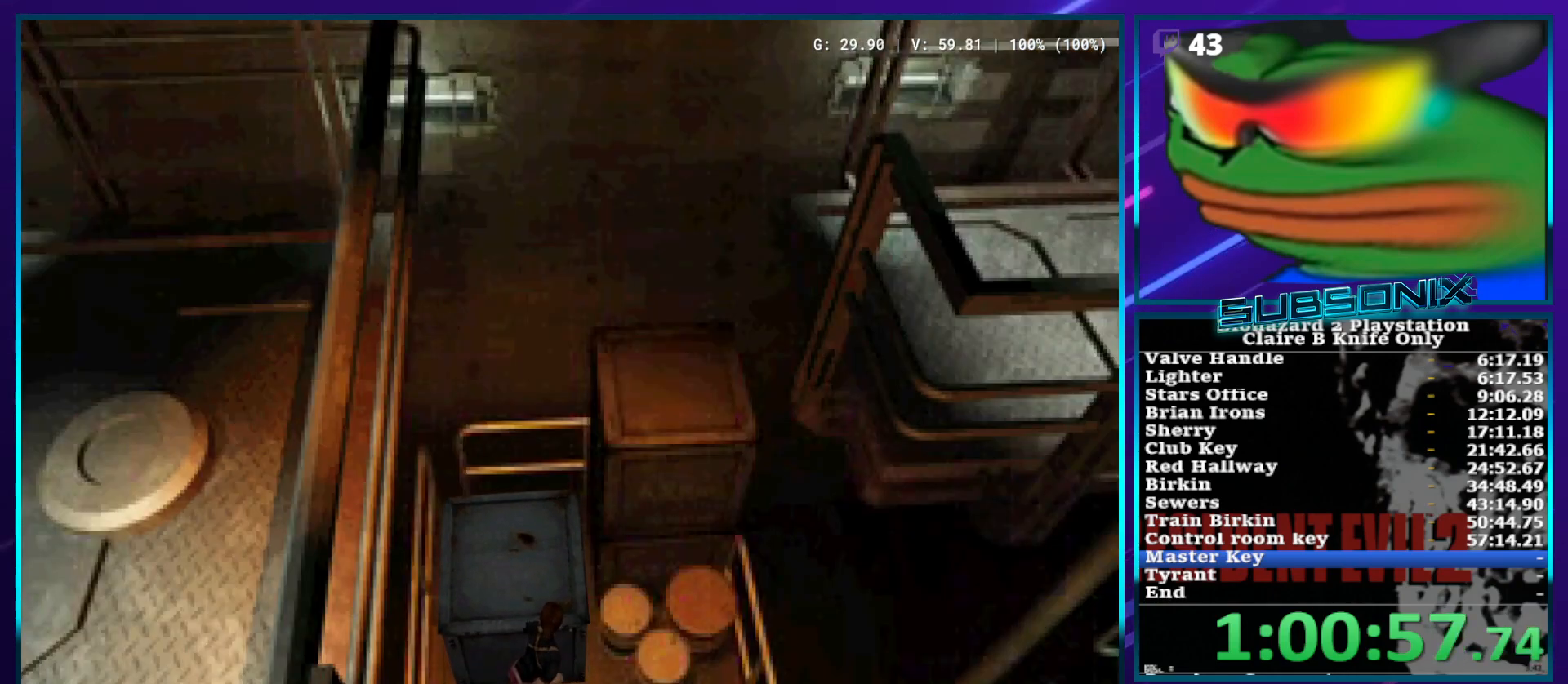
{"dt_ms": 500, "buttons": ["CROSS", "DPAD_UP", "DPAD_RIGHT"], "left_stick": "center", "right_stick": "center", "events": [[217, "DPAD_UP", "up"], [250, "CROSS", "down"], [317, "DPAD_UP", "down"], [367, "DPAD_RIGHT", "down"]]}
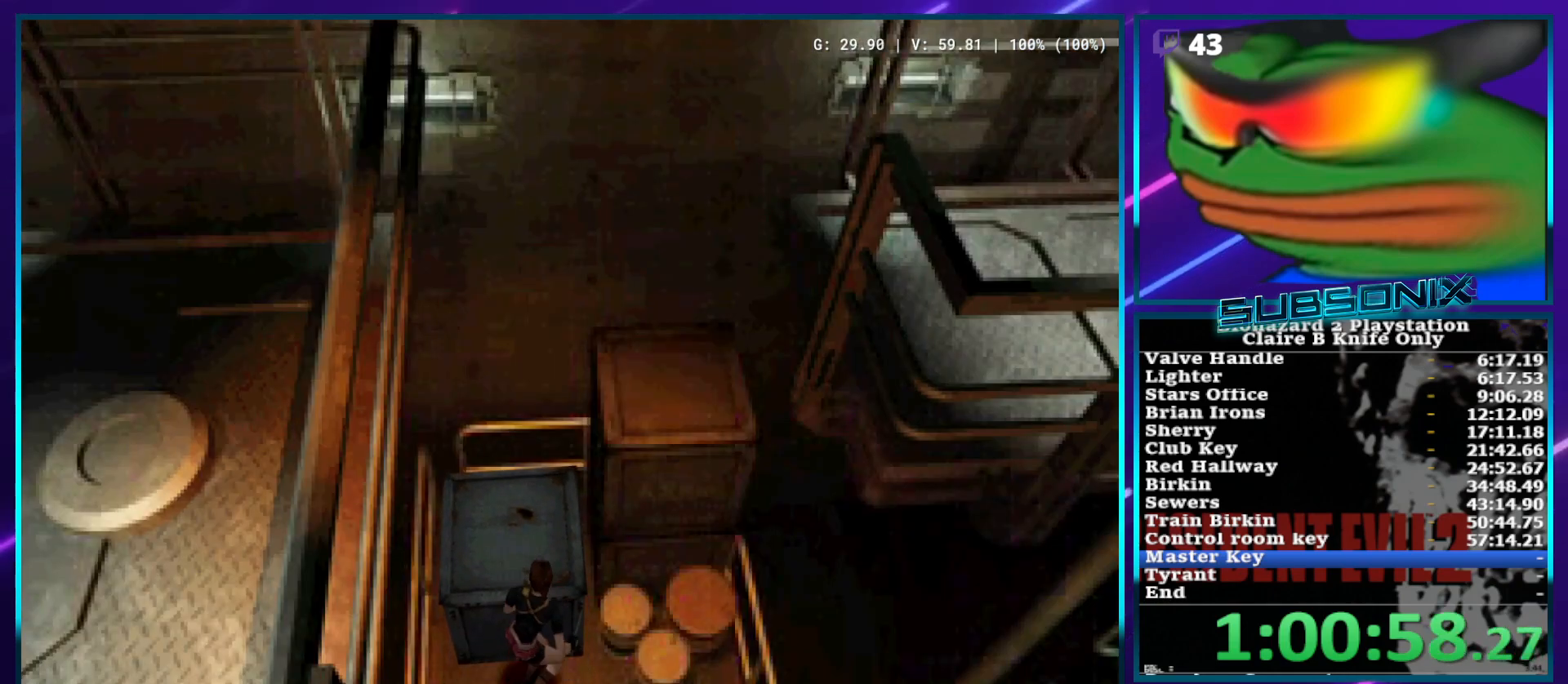
{"dt_ms": 500, "buttons": ["CROSS", "DPAD_UP", "DPAD_RIGHT"], "left_stick": "center", "right_stick": "center", "events": []}
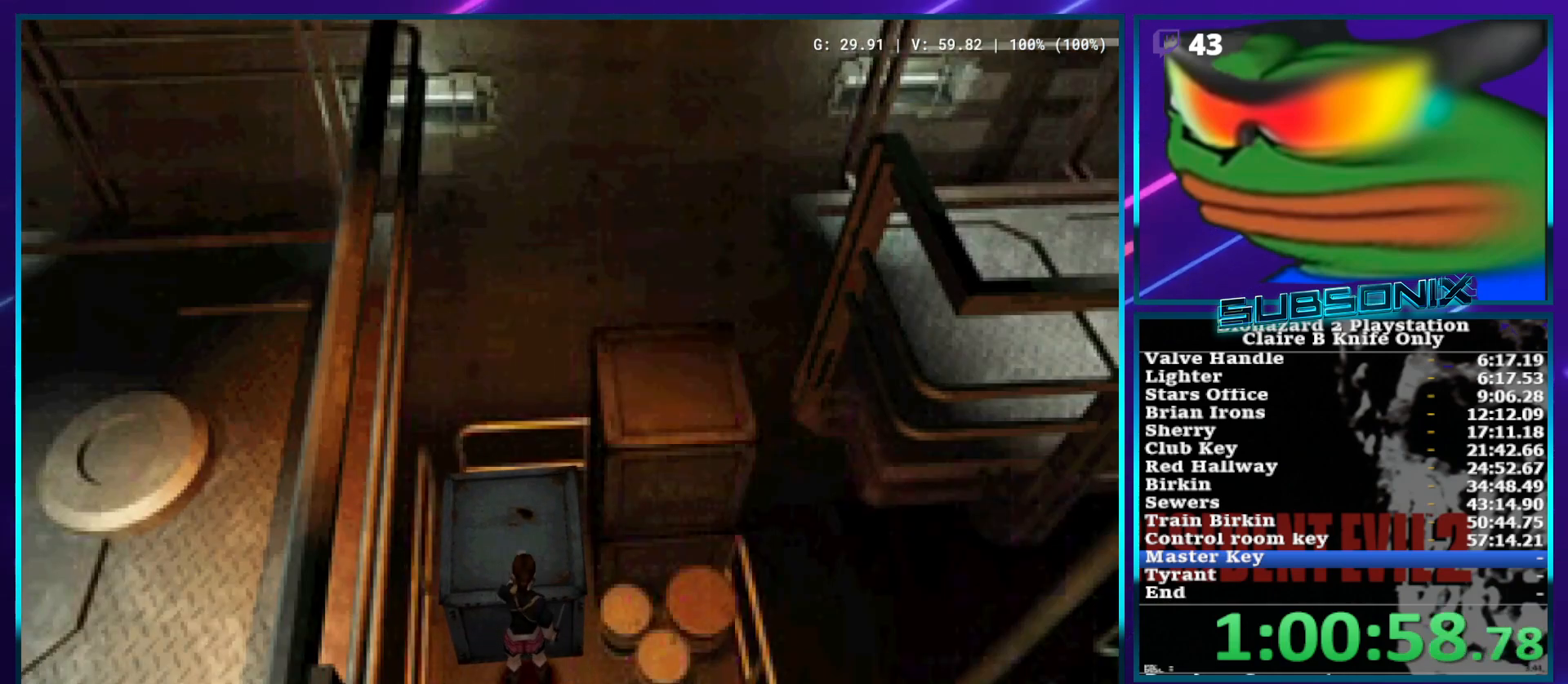
{"dt_ms": 500, "buttons": ["SQUARE", "DPAD_UP", "DPAD_RIGHT"], "left_stick": "center", "right_stick": "center", "events": [[67, "SQUARE", "down"], [167, "CROSS", "up"]]}
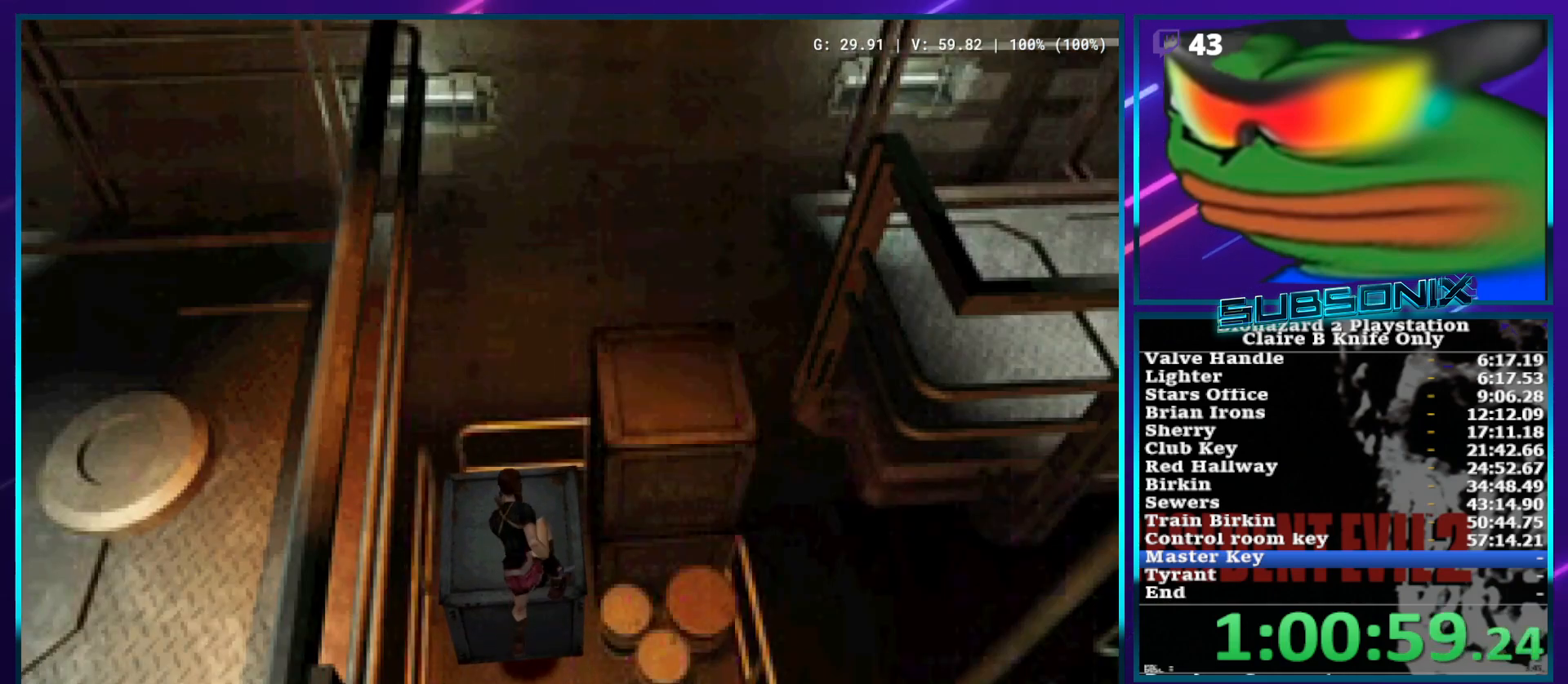
{"dt_ms": 500, "buttons": ["CROSS", "SQUARE", "DPAD_UP", "DPAD_RIGHT"], "left_stick": "center", "right_stick": "center", "events": [[250, "CROSS", "down"], [417, "CROSS", "up"], [483, "CROSS", "down"]]}
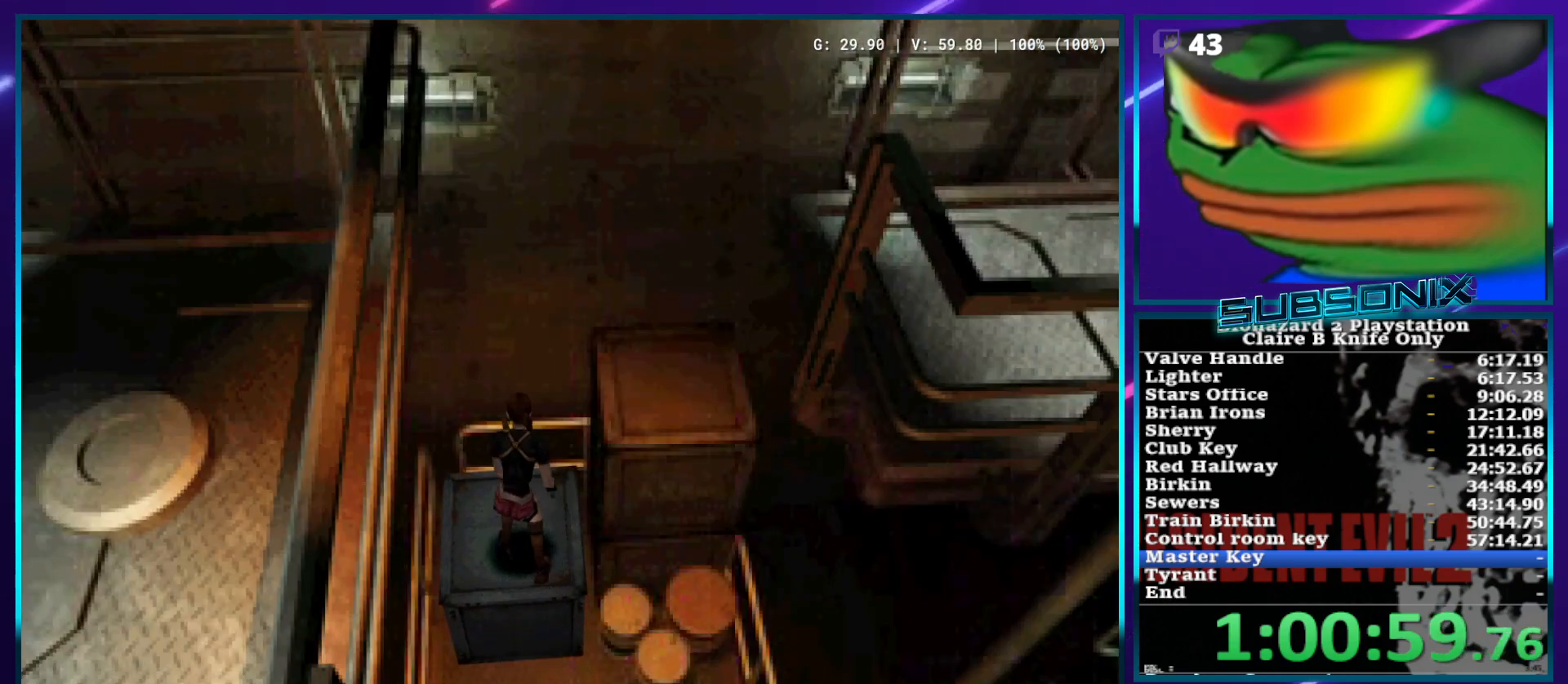
{"dt_ms": 500, "buttons": ["CROSS", "SQUARE", "DPAD_UP", "DPAD_RIGHT"], "left_stick": "center", "right_stick": "center", "events": [[67, "CROSS", "up"], [150, "CROSS", "down"], [233, "CROSS", "up"], [300, "CROSS", "down"], [383, "CROSS", "up"], [450, "CROSS", "down"]]}
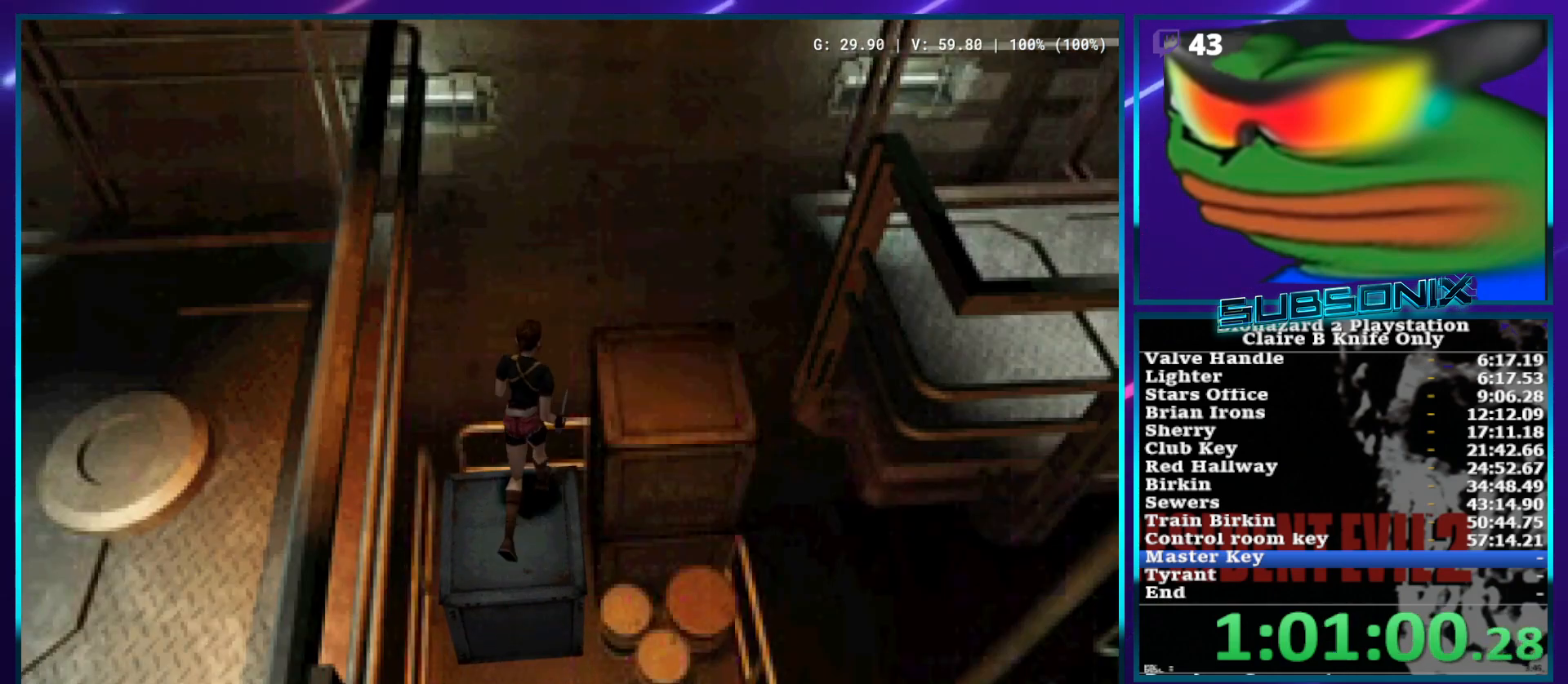
{"dt_ms": 500, "buttons": ["SQUARE", "DPAD_UP", "DPAD_RIGHT"], "left_stick": "center", "right_stick": "center", "events": [[33, "CROSS", "up"], [100, "CROSS", "down"], [167, "CROSS", "up"], [250, "CROSS", "down"], [317, "CROSS", "up"], [383, "CROSS", "down"], [483, "CROSS", "up"]]}
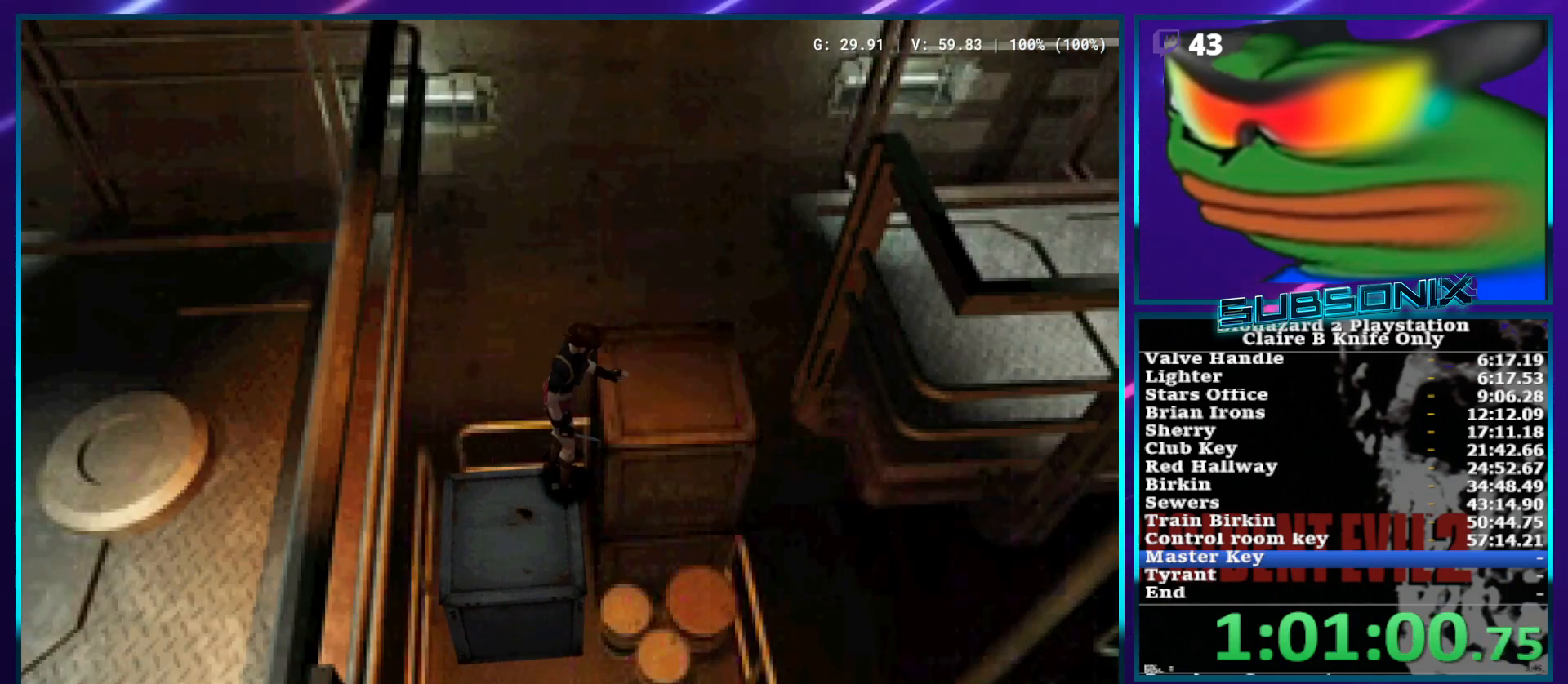
{"dt_ms": 500, "buttons": ["SQUARE", "DPAD_UP"], "left_stick": "center", "right_stick": "center", "events": [[33, "CROSS", "down"], [100, "DPAD_RIGHT", "up"], [133, "CROSS", "up"], [183, "CROSS", "down"], [300, "CROSS", "up"], [367, "DPAD_UP", "up"], [400, "CROSS", "down"], [467, "CROSS", "up"], [500, "DPAD_UP", "down"]]}
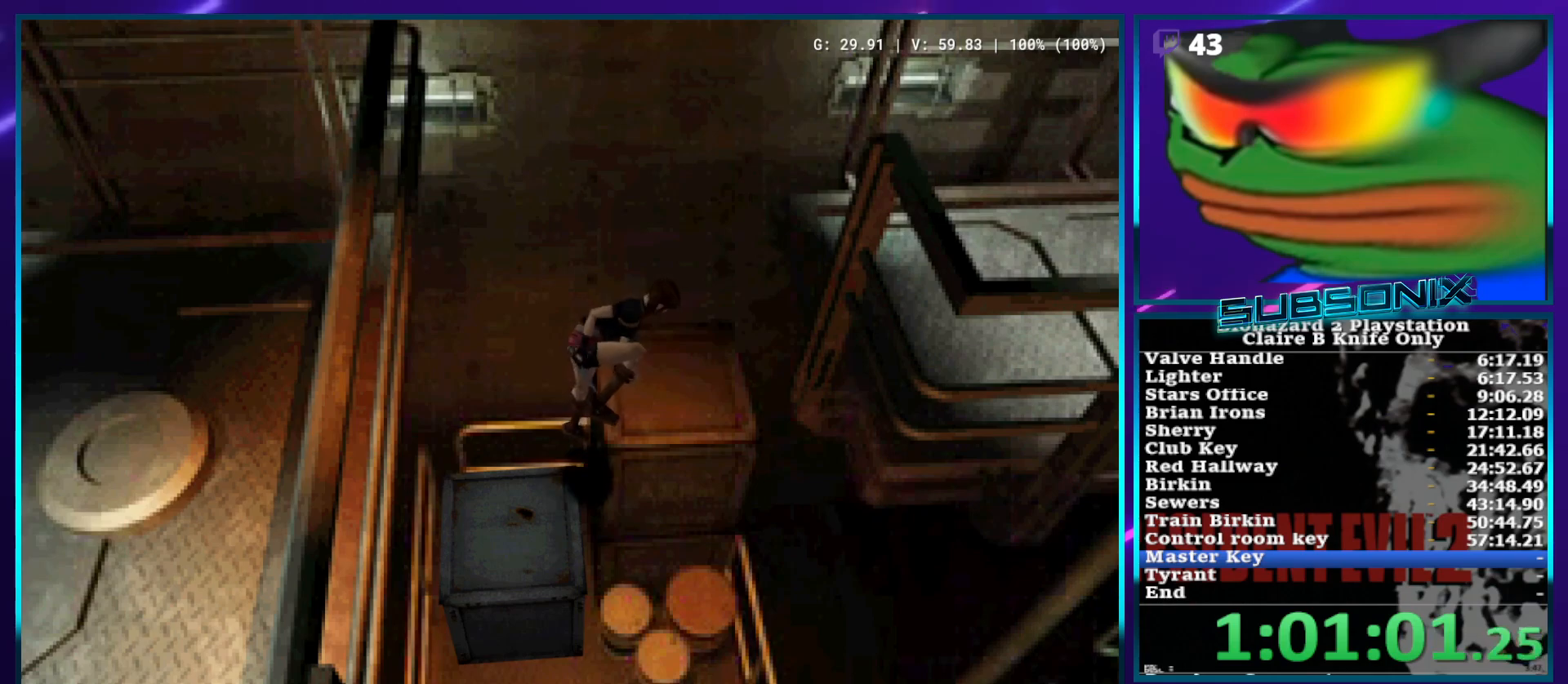
{"dt_ms": 500, "buttons": ["SQUARE", "DPAD_UP"], "left_stick": "center", "right_stick": "center", "events": [[83, "CROSS", "down"], [183, "CROSS", "up"], [267, "CROSS", "down"], [333, "CROSS", "up"], [417, "CROSS", "down"], [500, "CROSS", "up"]]}
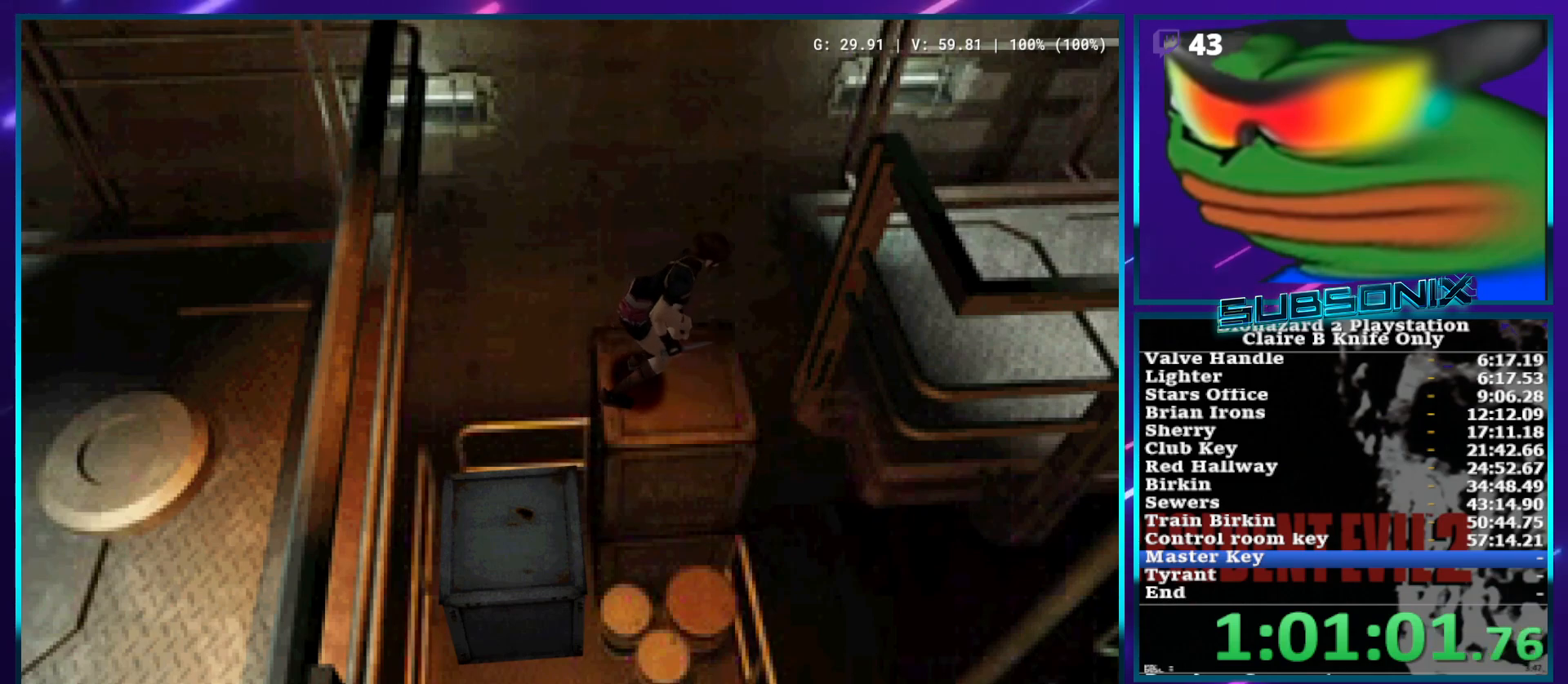
{"dt_ms": 500, "buttons": ["SQUARE", "DPAD_UP"], "left_stick": "center", "right_stick": "center", "events": [[100, "CROSS", "down"], [150, "CROSS", "up"], [233, "CROSS", "down"], [317, "CROSS", "up"], [400, "CROSS", "down"], [467, "CROSS", "up"]]}
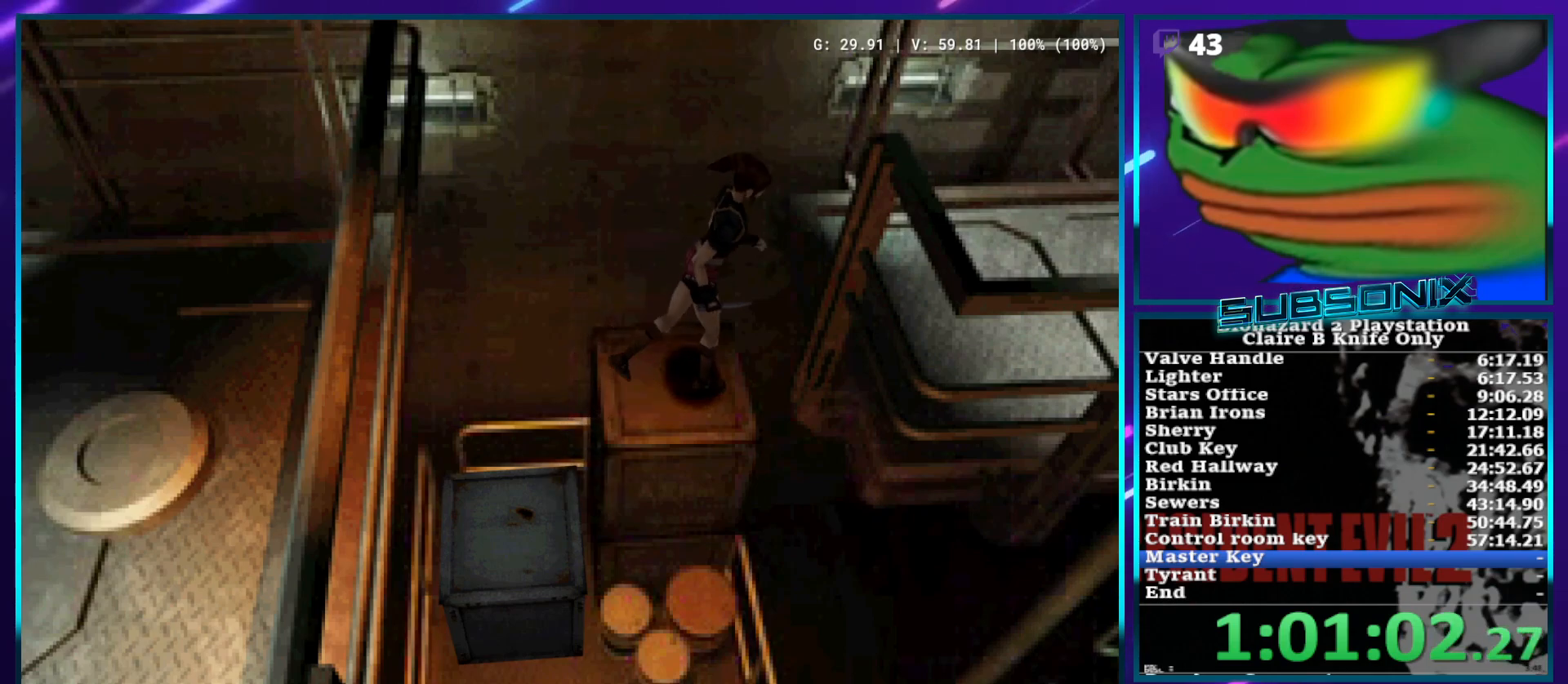
{"dt_ms": 500, "buttons": ["SQUARE", "DPAD_UP"], "left_stick": "center", "right_stick": "center", "events": [[50, "CROSS", "down"], [133, "CROSS", "up"], [200, "CROSS", "down"], [283, "CROSS", "up"], [367, "CROSS", "down"], [450, "CROSS", "up"]]}
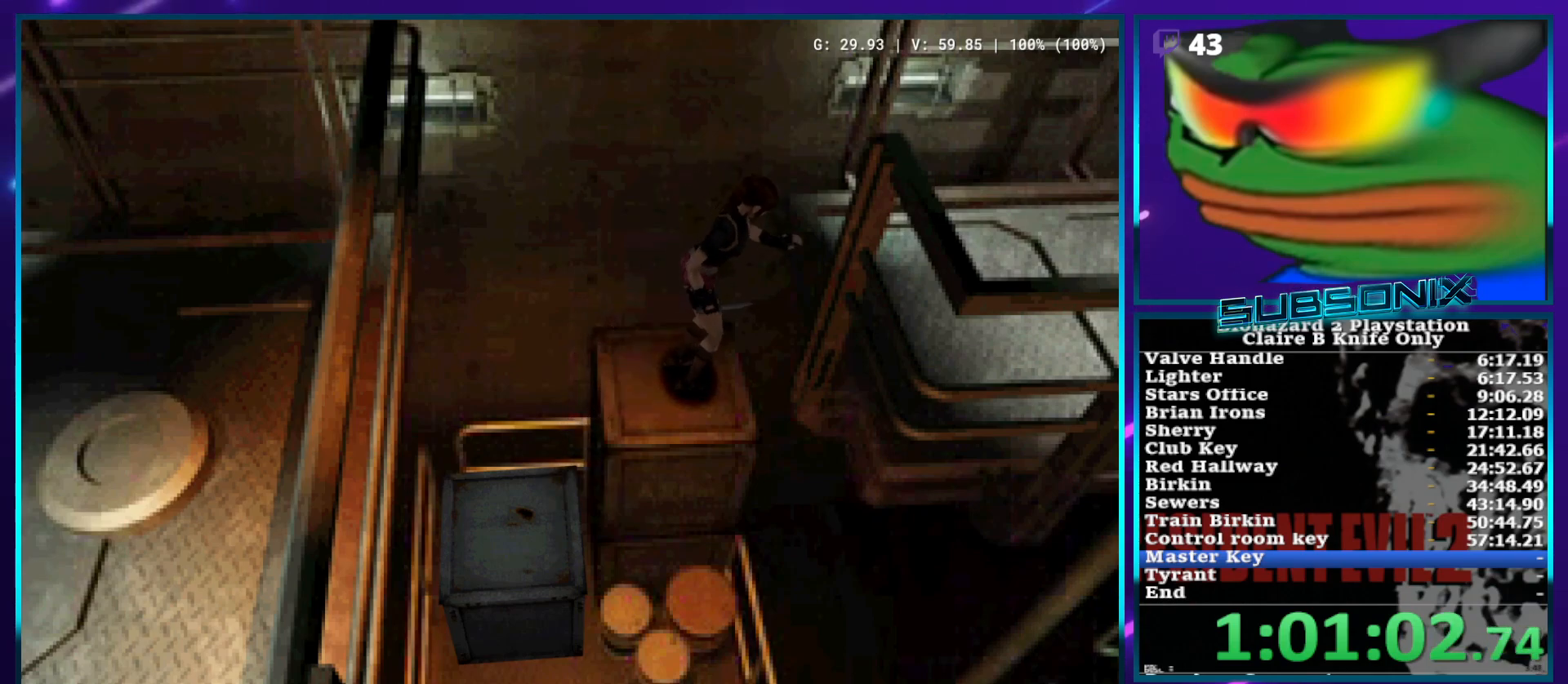
{"dt_ms": 500, "buttons": ["SQUARE", "DPAD_UP"], "left_stick": "center", "right_stick": "center", "events": [[17, "CROSS", "down"], [100, "CROSS", "up"], [183, "CROSS", "down"], [267, "CROSS", "up"], [367, "CROSS", "down"], [417, "CROSS", "up"]]}
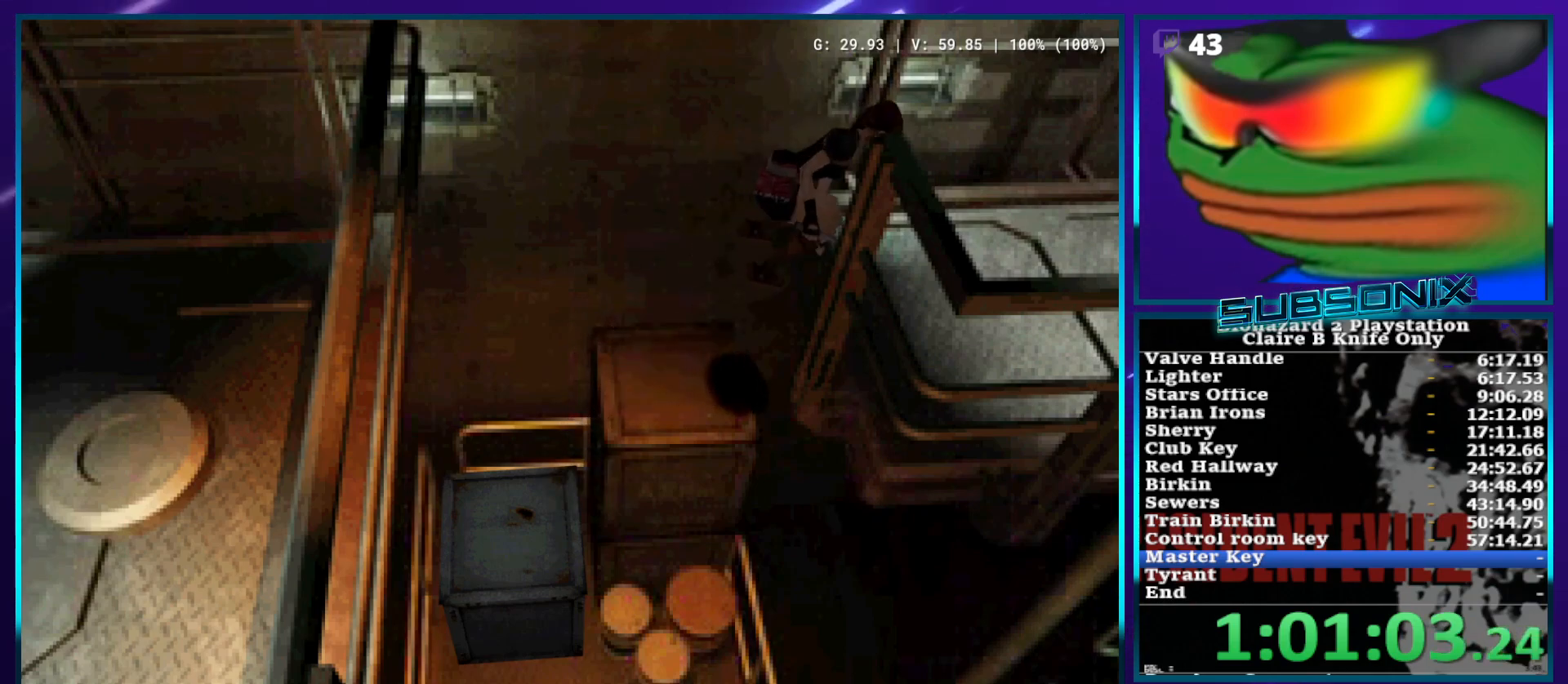
{"dt_ms": 500, "buttons": ["SQUARE", "DPAD_UP"], "left_stick": "center", "right_stick": "center", "events": [[17, "CROSS", "down"], [100, "CROSS", "up"], [183, "CROSS", "down"], [267, "CROSS", "up"], [350, "CROSS", "down"], [417, "CROSS", "up"]]}
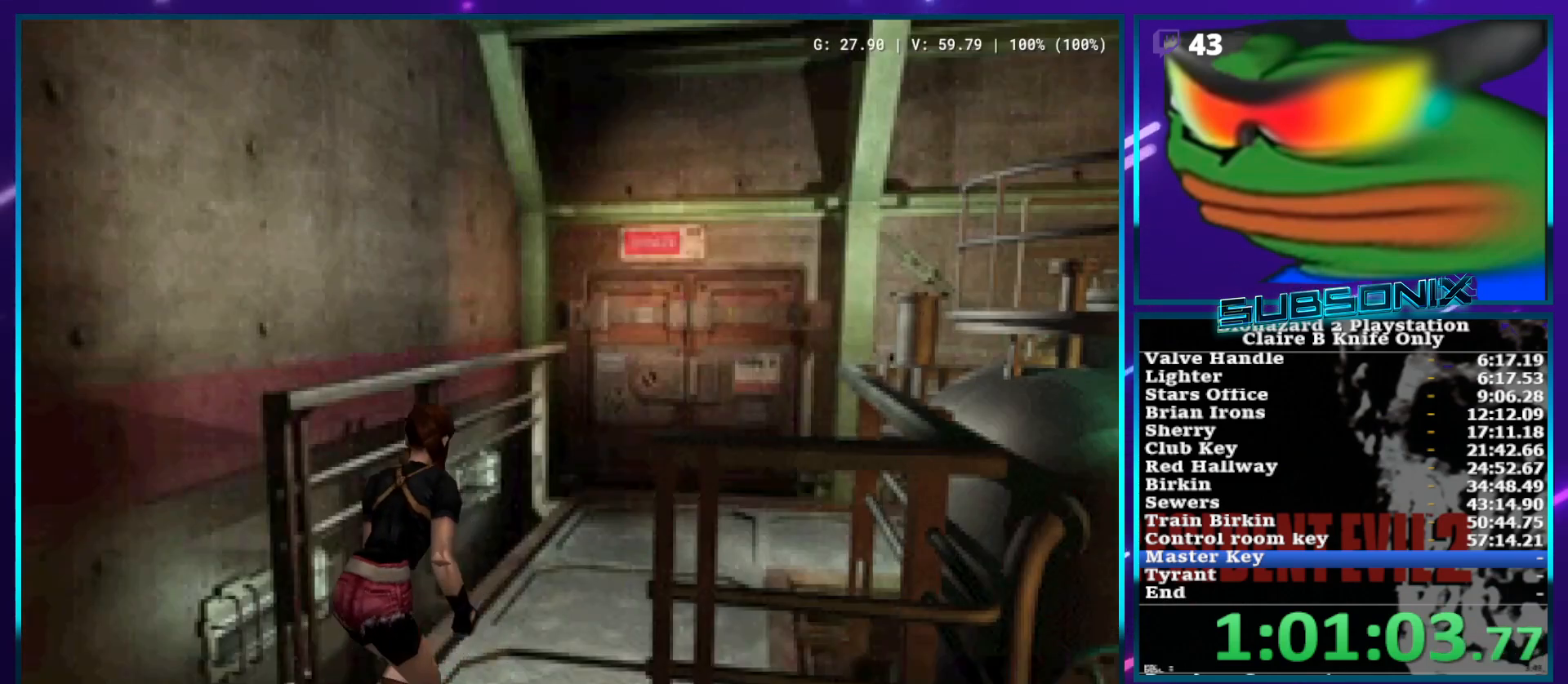
{"dt_ms": 500, "buttons": ["SQUARE", "DPAD_UP"], "left_stick": "center", "right_stick": "center", "events": []}
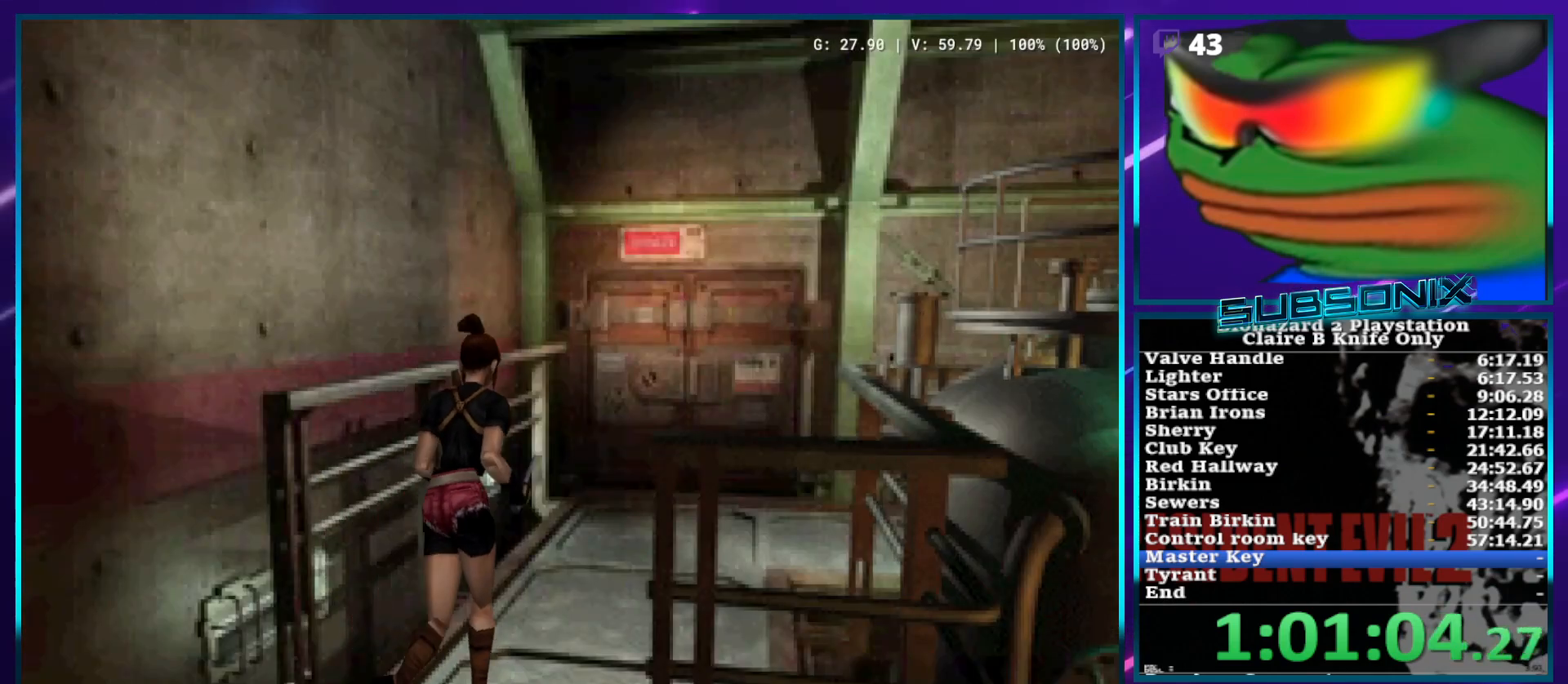
{"dt_ms": 500, "buttons": ["CROSS", "SQUARE", "DPAD_UP"], "left_stick": "center", "right_stick": "center", "events": [[417, "CROSS", "down"]]}
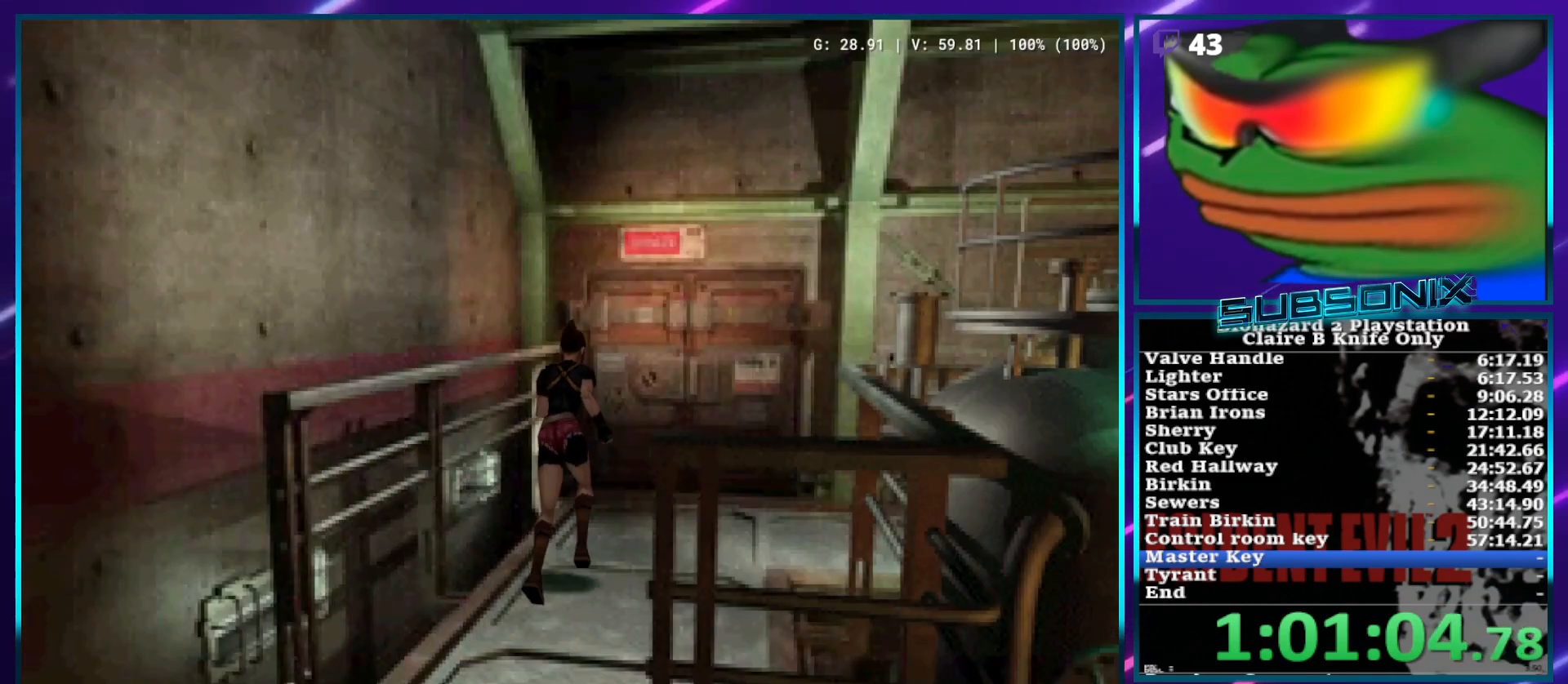
{"dt_ms": 500, "buttons": ["CROSS", "SQUARE", "DPAD_UP"], "left_stick": "center", "right_stick": "center", "events": [[50, "CROSS", "up"], [100, "CROSS", "down"], [200, "CROSS", "up"], [267, "CROSS", "down"], [367, "CROSS", "up"], [417, "CROSS", "down"]]}
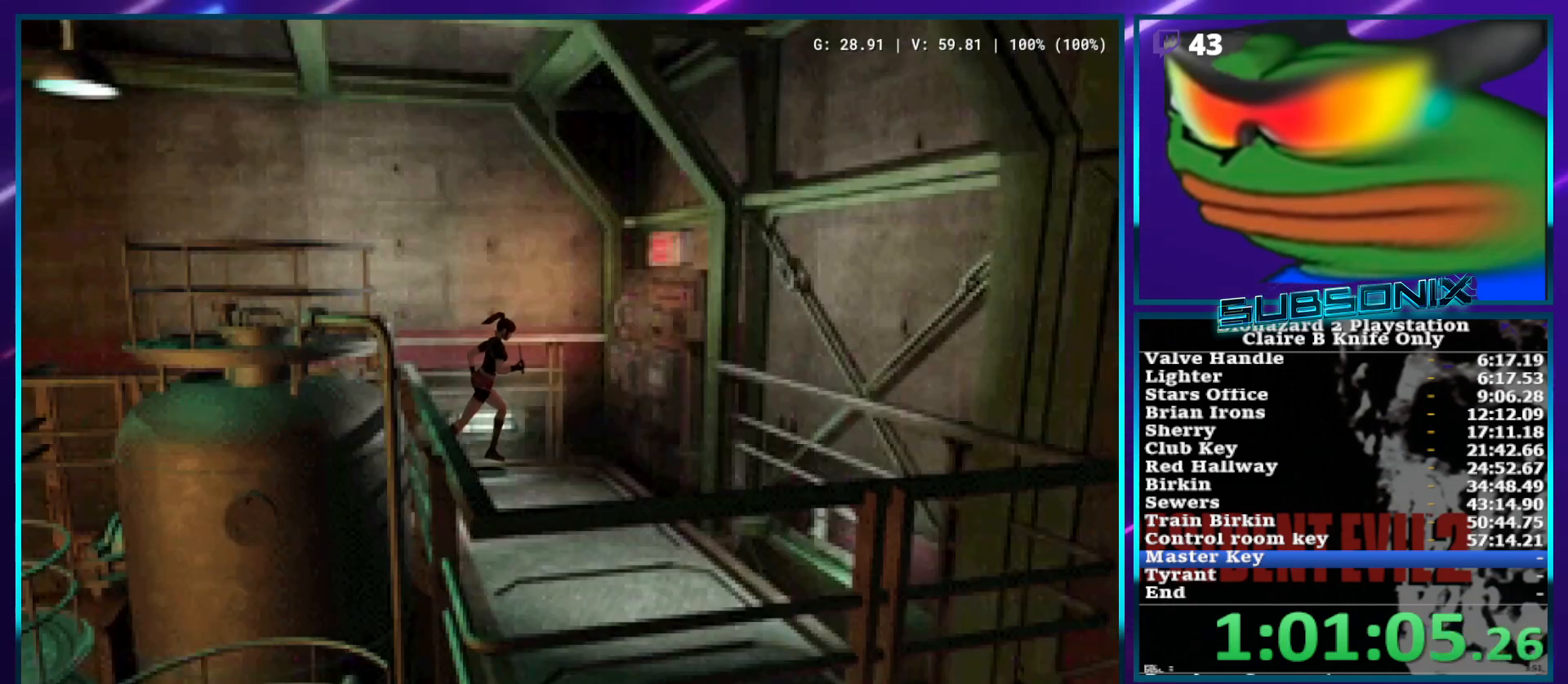
{"dt_ms": 500, "buttons": ["SQUARE", "DPAD_UP"], "left_stick": "center", "right_stick": "center", "events": [[33, "CROSS", "up"], [83, "CROSS", "down"], [167, "CROSS", "up"], [250, "CROSS", "down"], [333, "CROSS", "up"], [383, "CROSS", "down"], [483, "CROSS", "up"]]}